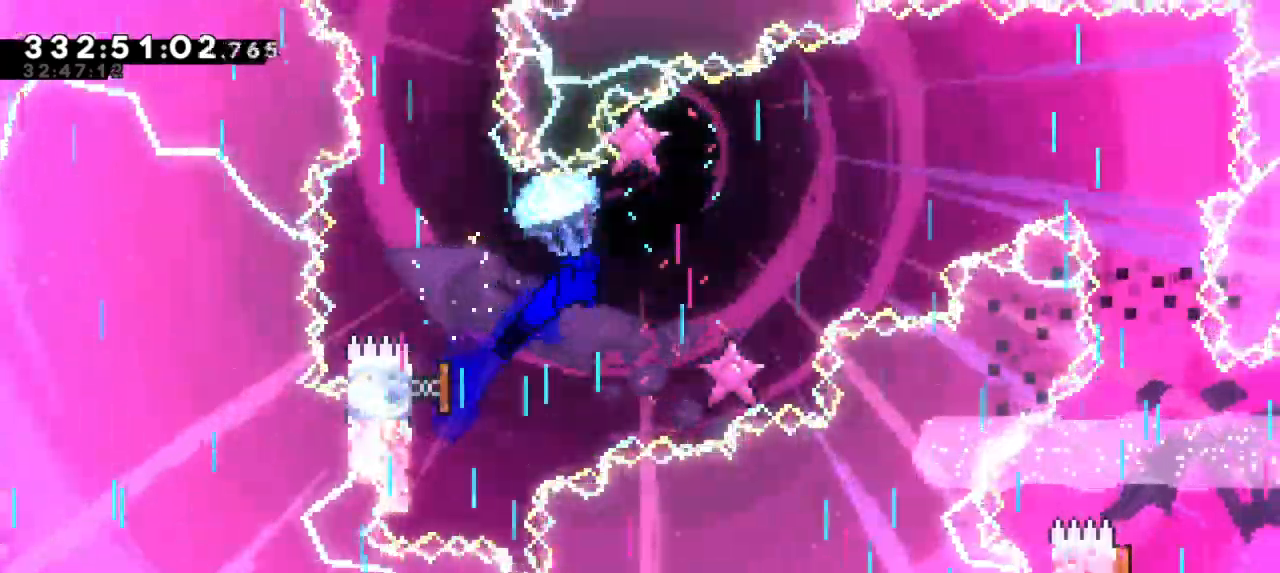
Gameplay with keyboard; each line is a JSON object with the keys held at the frame after it. "events" lists presses ("down") and releases ("up") of "dash", "demo", "down", "jump", "jump2", "left", "right" and "up" between this image and that frame as [ms after this image, input, new state], when the widget could be followed in between. No other keys are recorded. Mouse input is not recorded. Key names are as the overlay labels them; some are game actions (e.g. jump) rather than physical keys. Not read: grab.
{"keys": ["right"], "events": []}
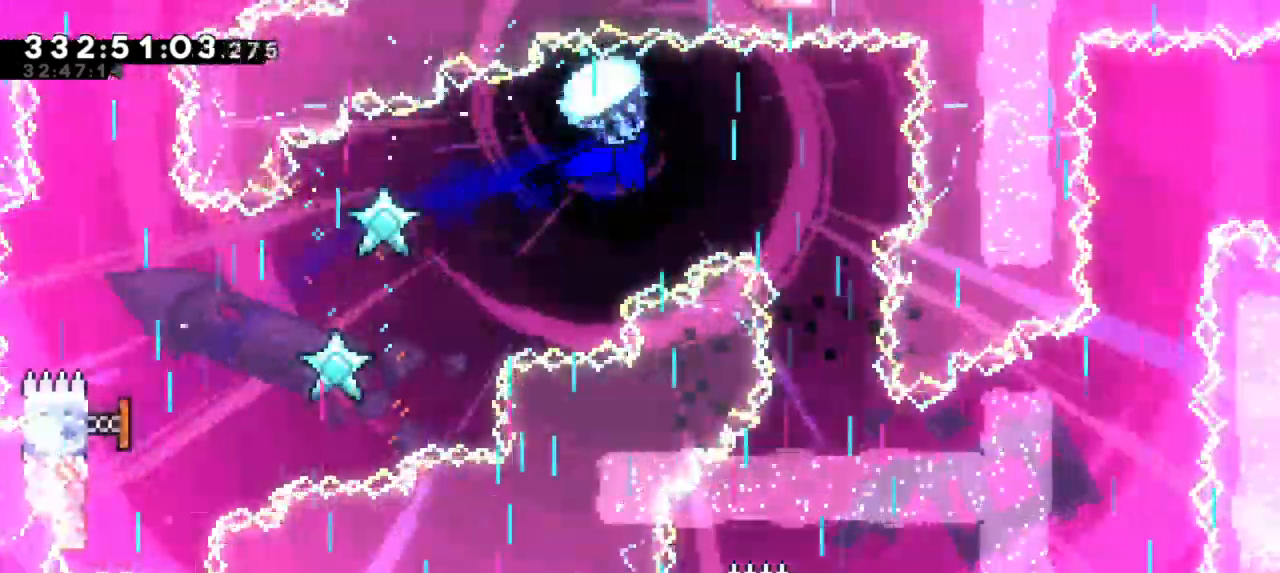
{"keys": ["right"], "events": [[33, "right", "up"], [50, "down", "down"], [416, "down", "up"], [483, "right", "down"]]}
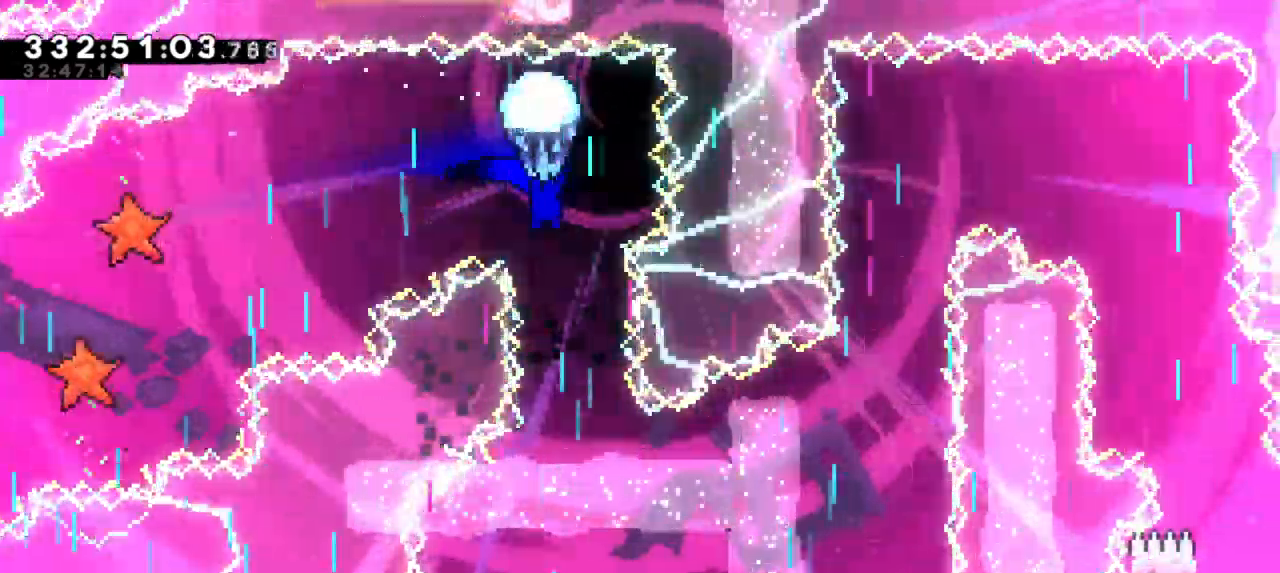
{"keys": ["down"], "events": [[150, "right", "up"], [433, "down", "down"]]}
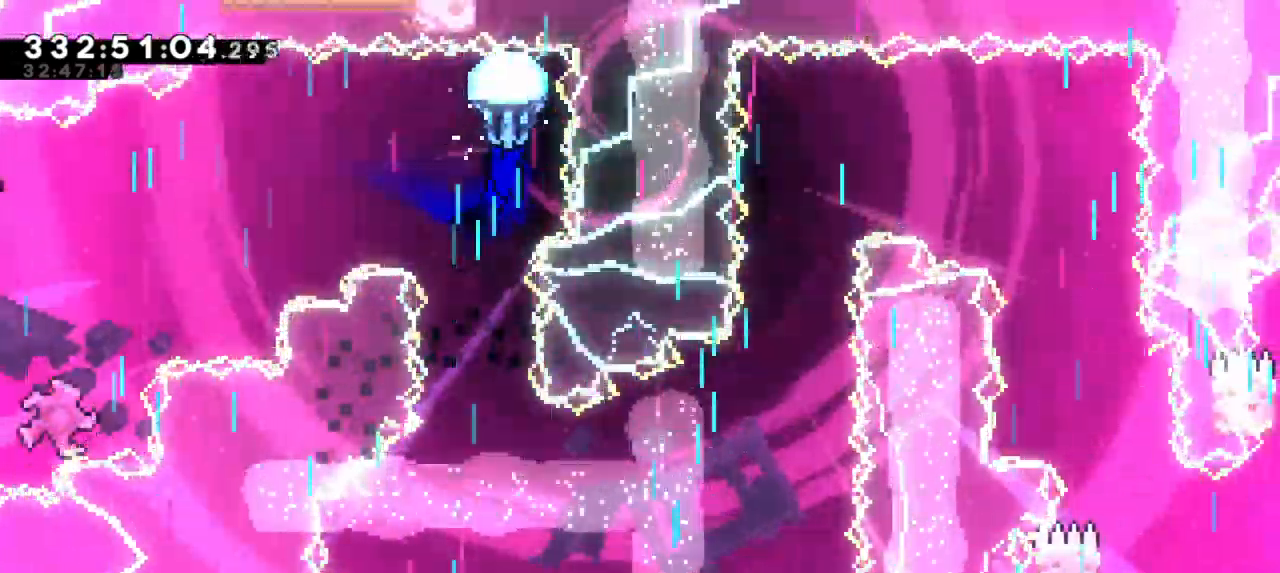
{"keys": ["down"], "events": [[150, "down", "up"], [250, "left", "down"], [450, "left", "up"], [500, "down", "down"]]}
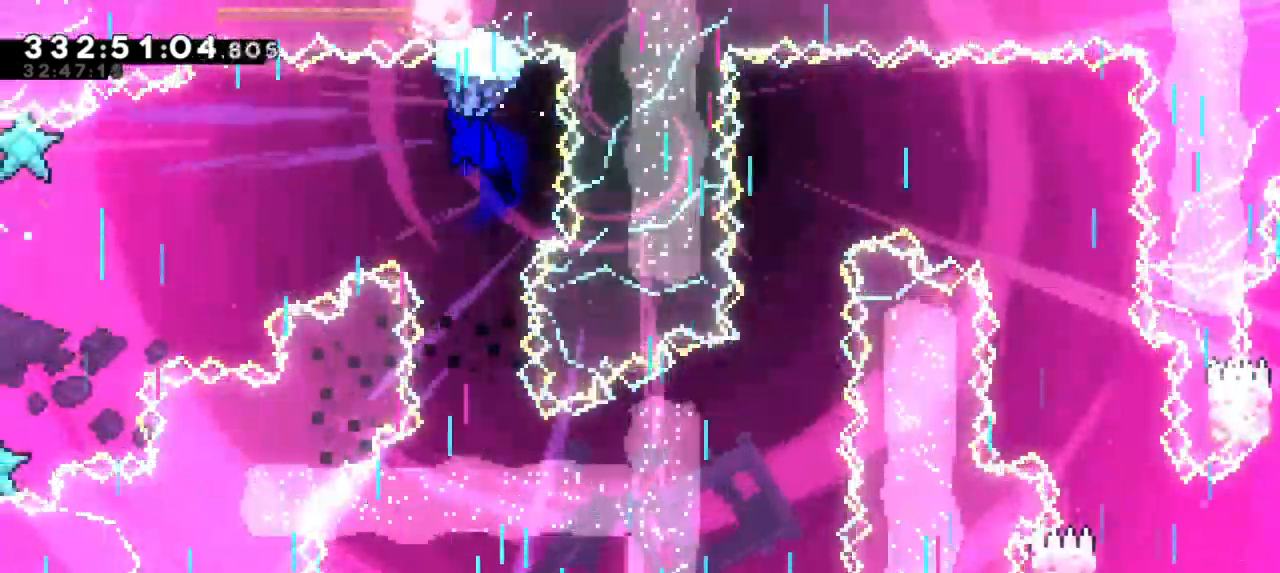
{"keys": ["right"], "events": [[366, "down", "up"], [450, "right", "down"]]}
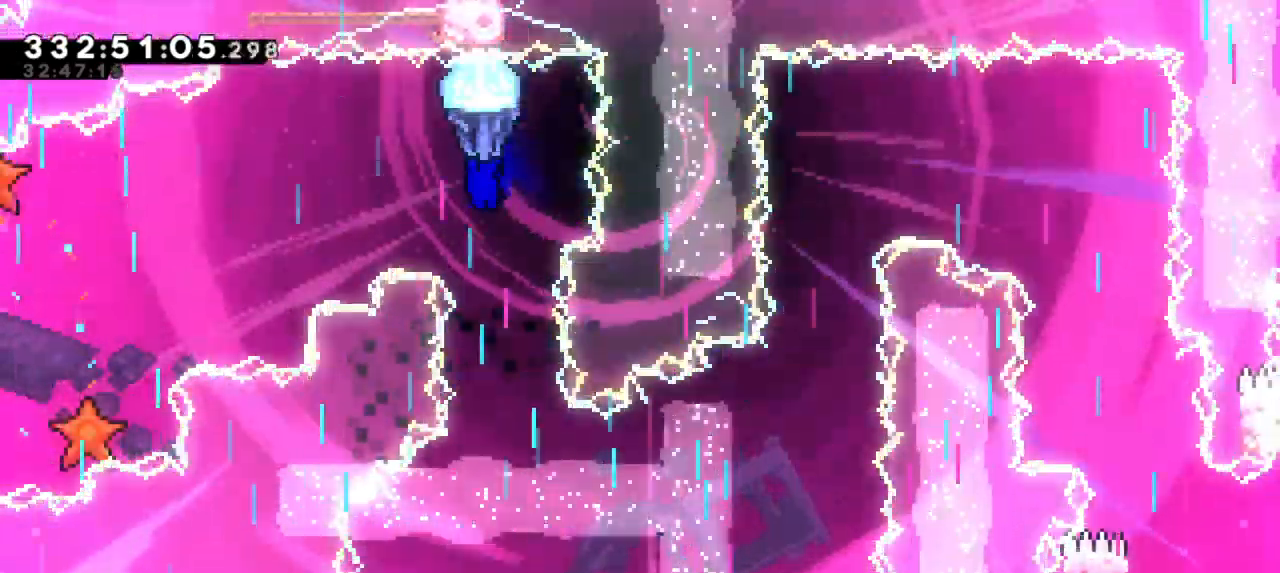
{"keys": ["down"], "events": [[83, "right", "up"], [333, "down", "down"]]}
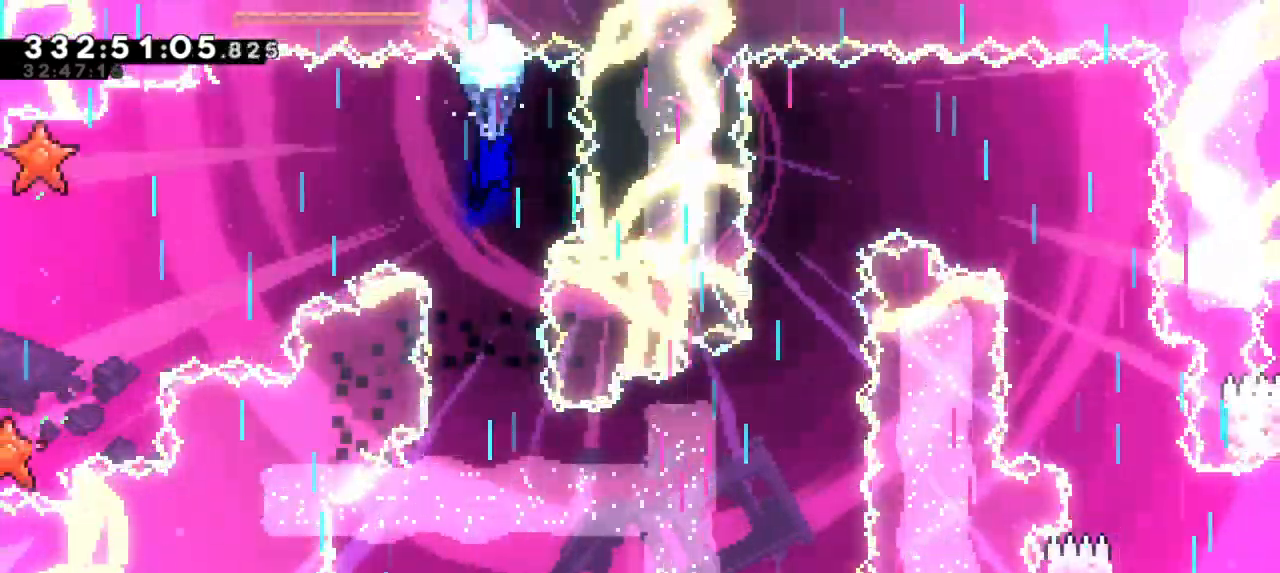
{"keys": [], "events": [[233, "down", "up"], [350, "right", "down"], [400, "right", "up"]]}
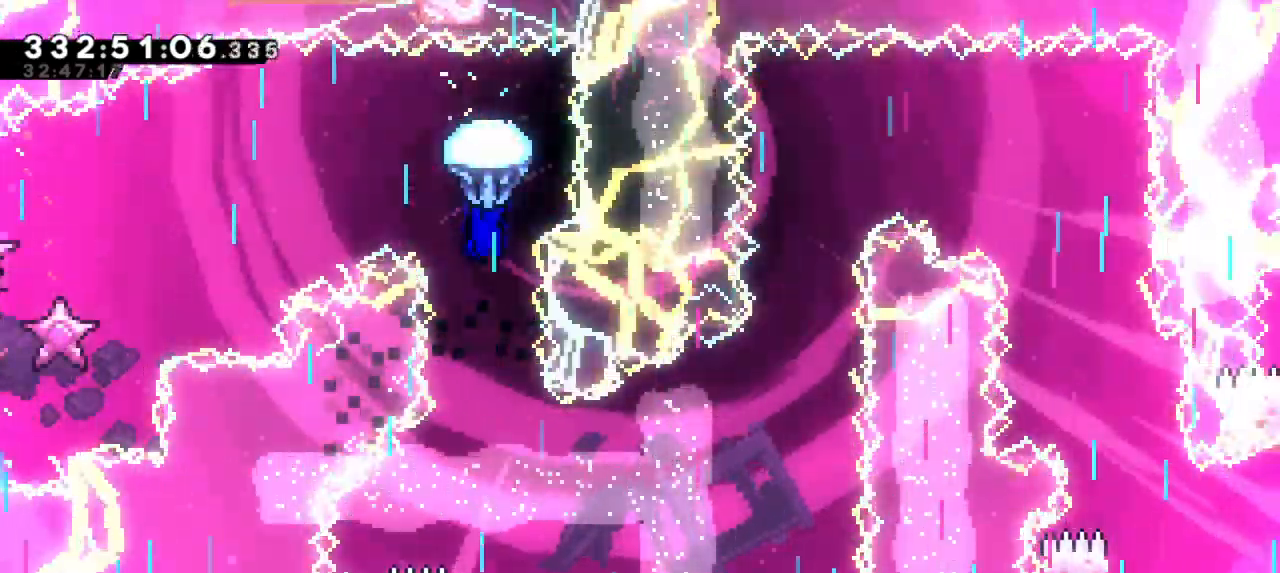
{"keys": [], "events": [[183, "down", "down"], [466, "down", "up"]]}
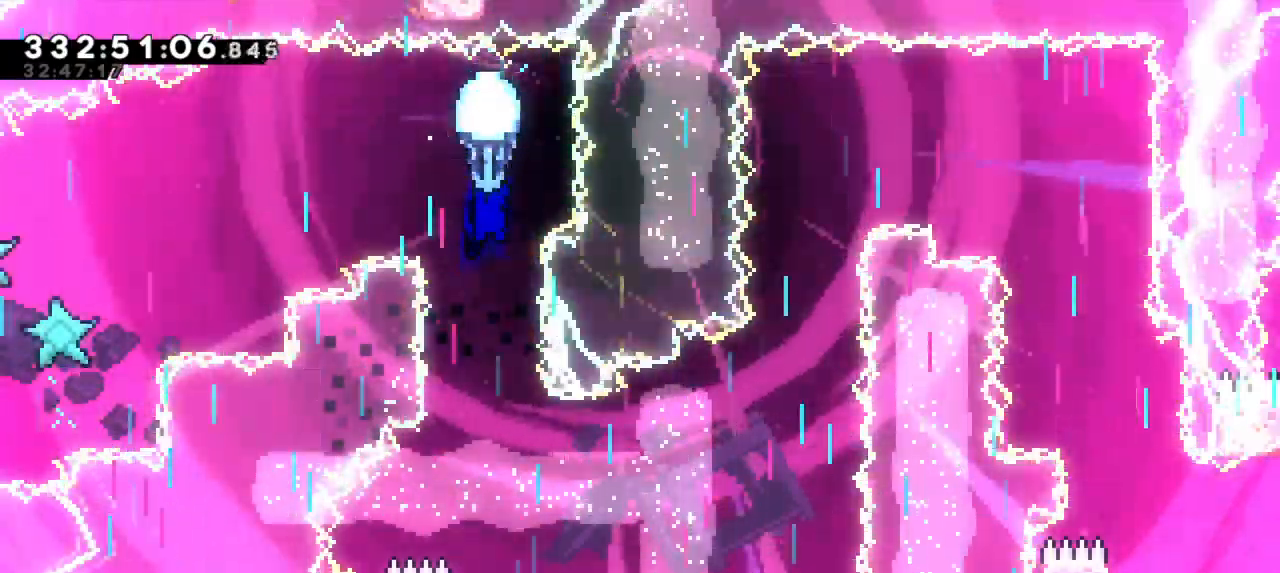
{"keys": ["down"], "events": [[66, "right", "down"], [133, "right", "up"], [333, "down", "down"]]}
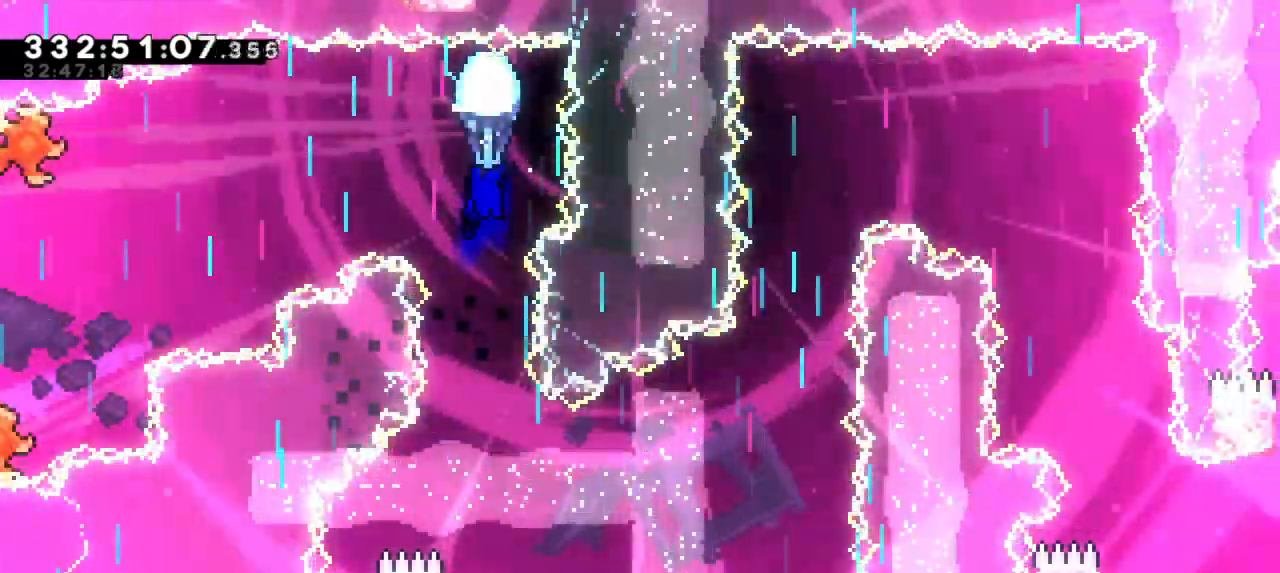
{"keys": [], "events": [[400, "down", "up"]]}
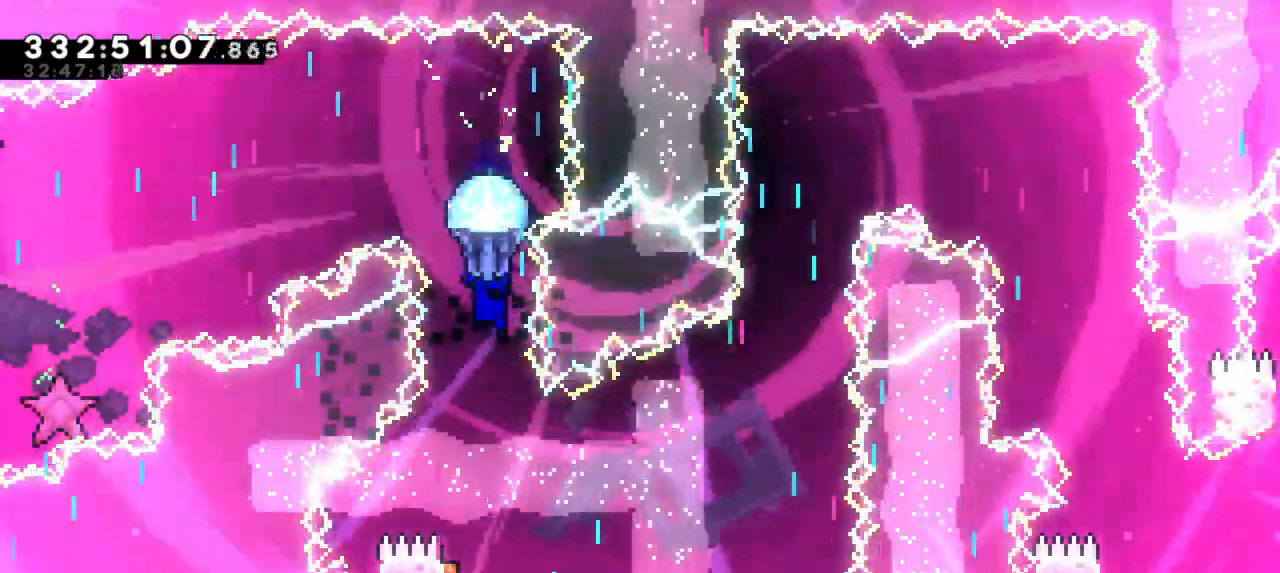
{"keys": [], "events": []}
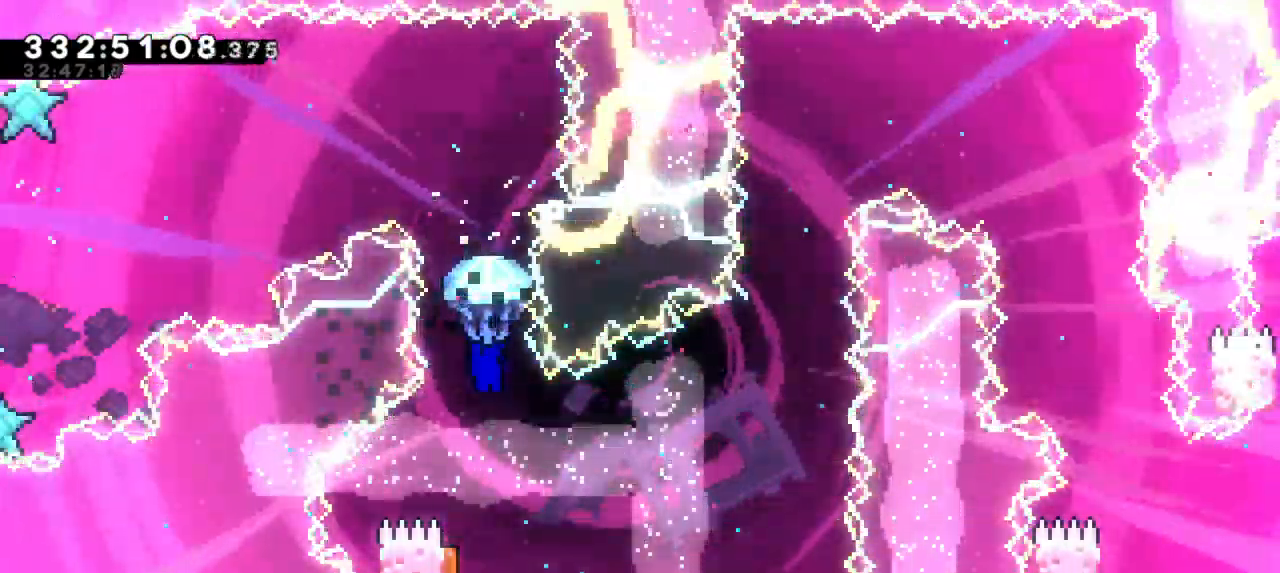
{"keys": [], "events": []}
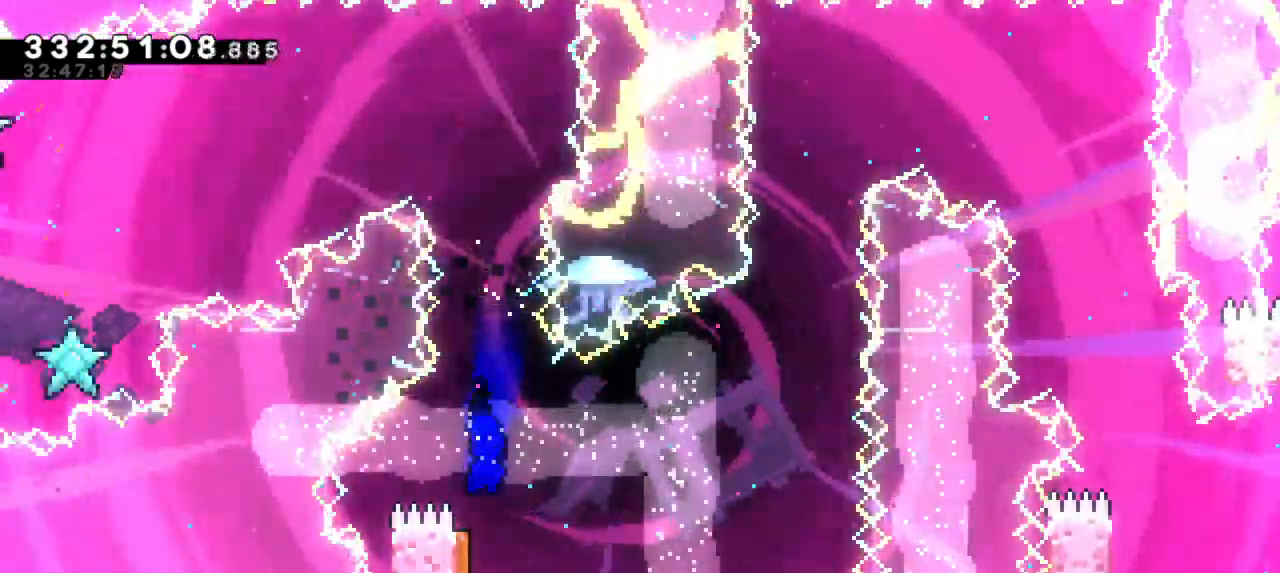
{"keys": [], "events": []}
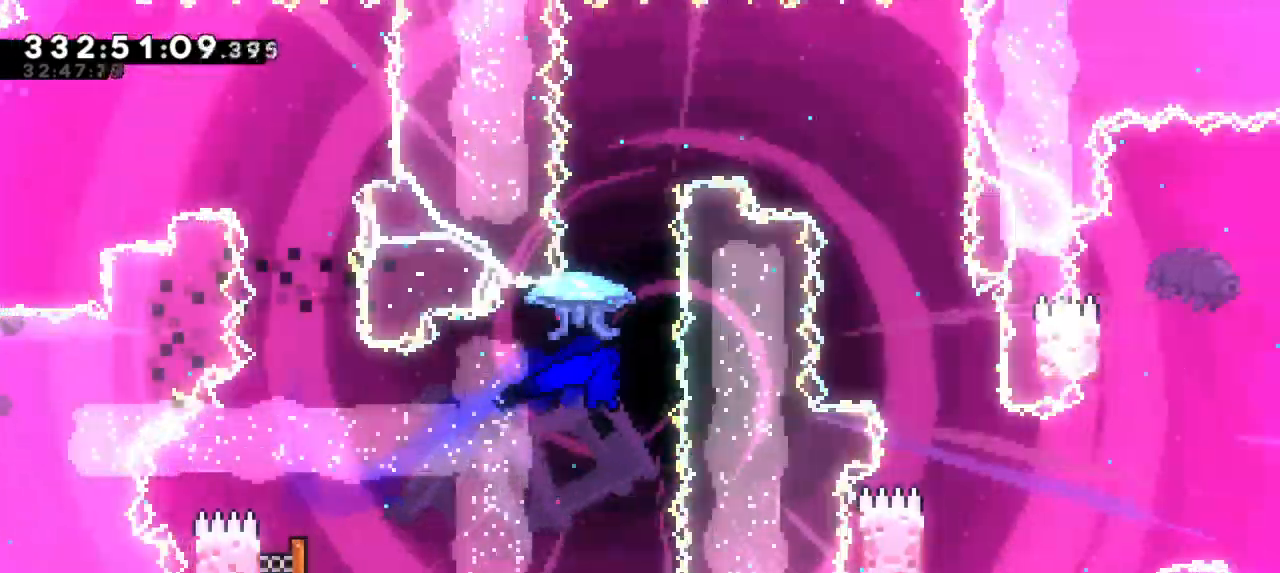
{"keys": [], "events": [[100, "dash", "down"], [116, "up", "down"], [233, "up", "up"], [283, "dash", "up"]]}
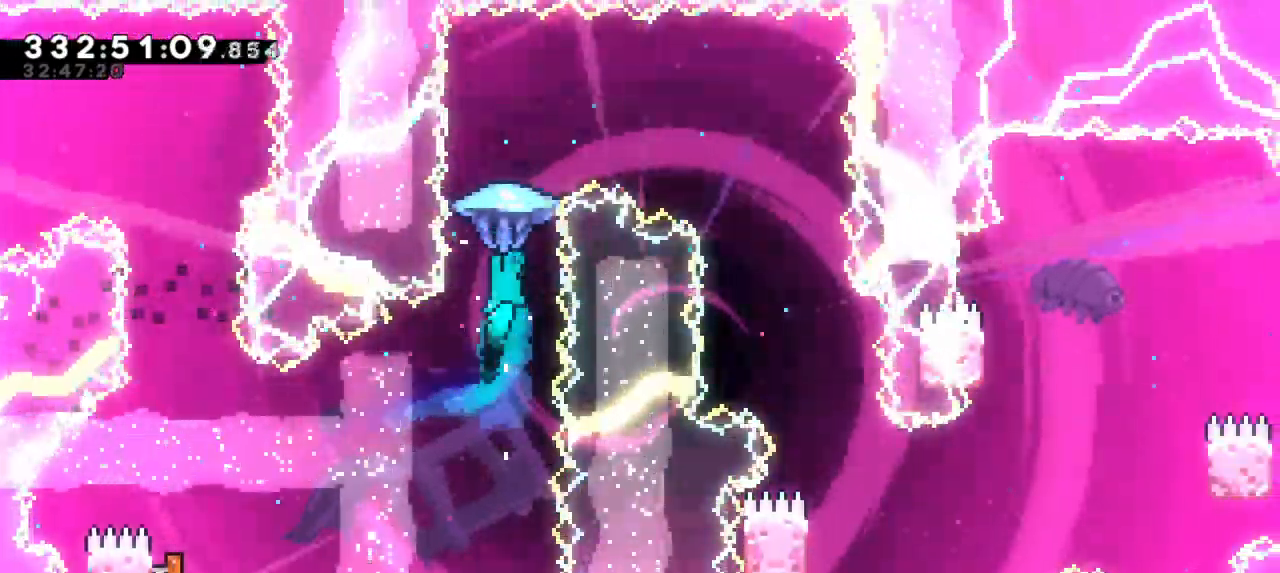
{"keys": [], "events": [[83, "right", "down"], [450, "right", "up"]]}
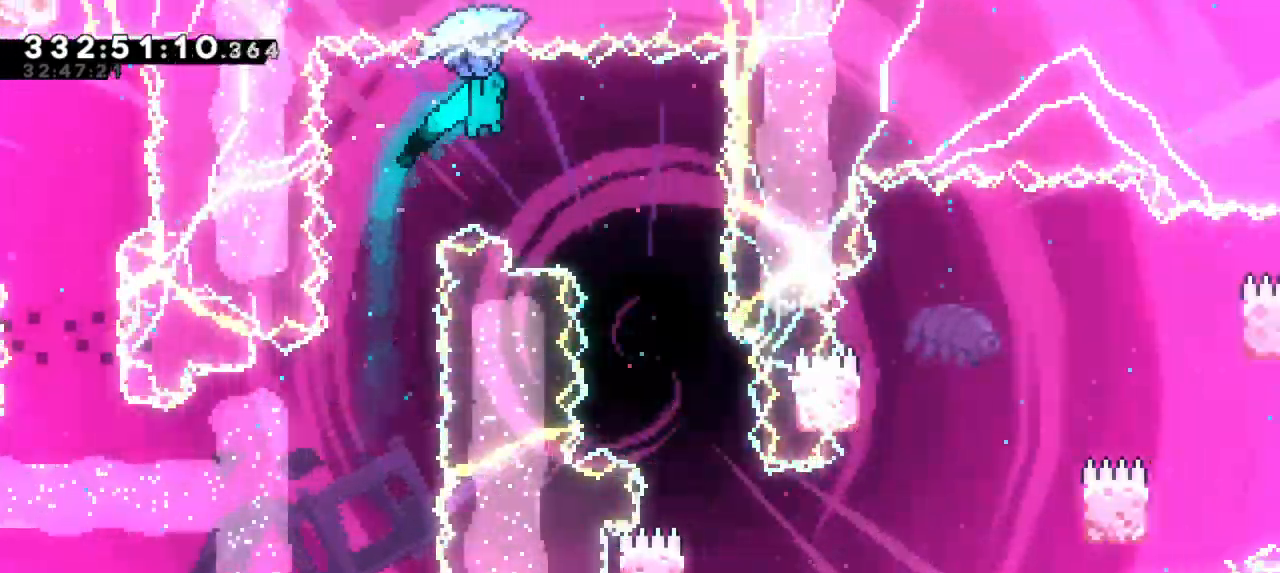
{"keys": ["right"], "events": [[266, "right", "down"]]}
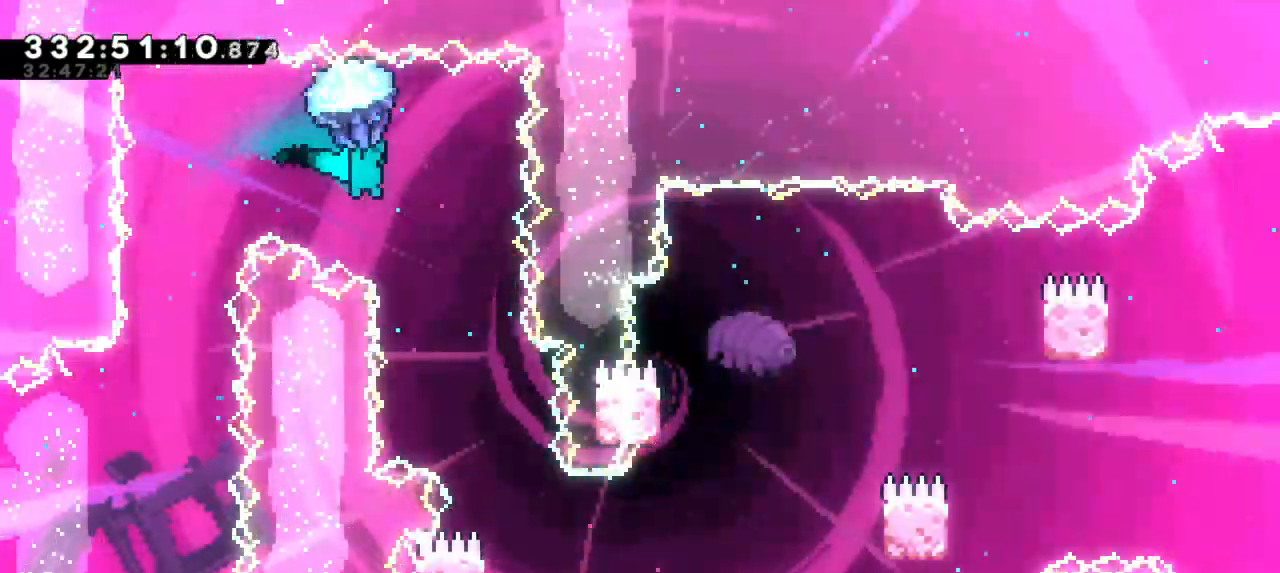
{"keys": ["right"], "events": [[16, "right", "up"], [400, "right", "down"]]}
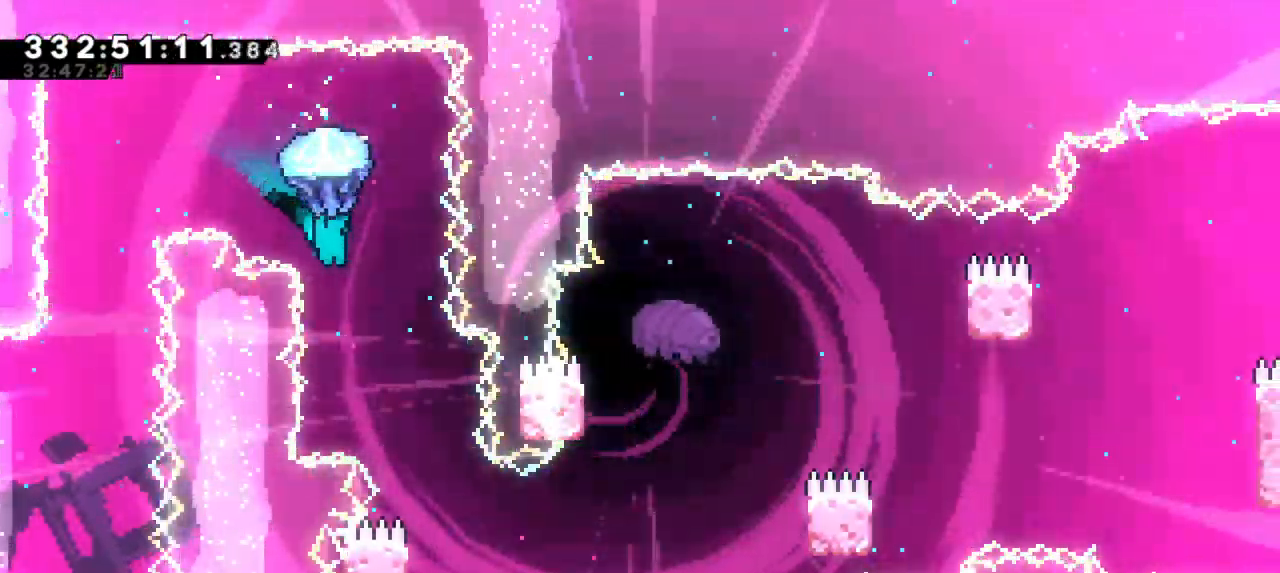
{"keys": [], "events": [[116, "right", "up"]]}
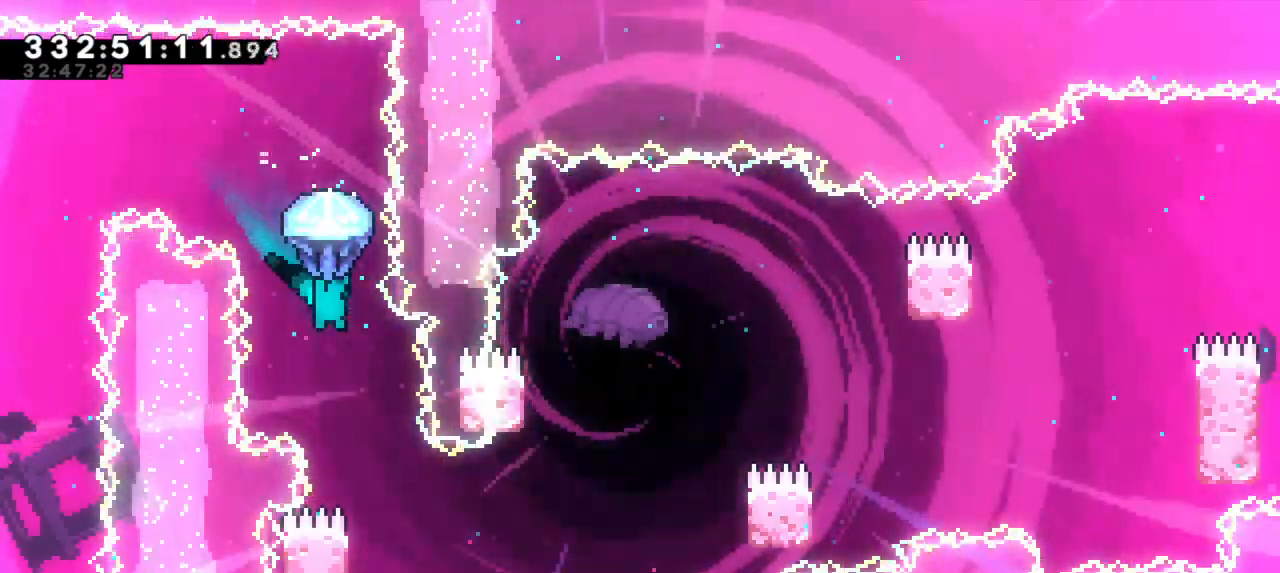
{"keys": ["right"], "events": [[450, "right", "down"]]}
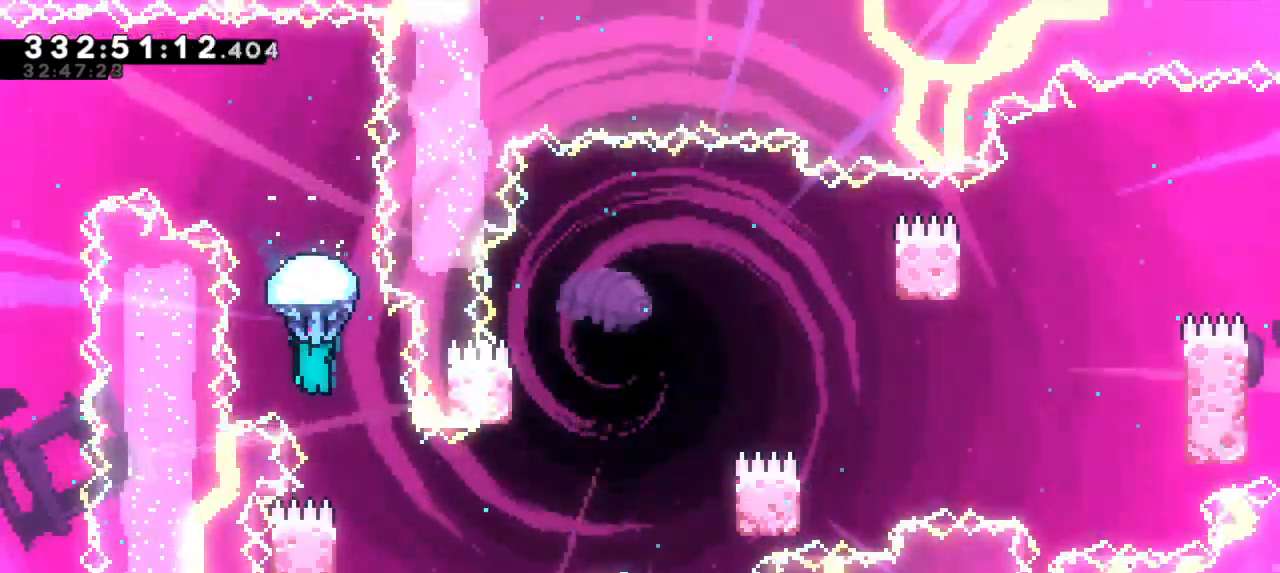
{"keys": [], "events": [[133, "right", "up"], [400, "right", "down"], [500, "right", "up"]]}
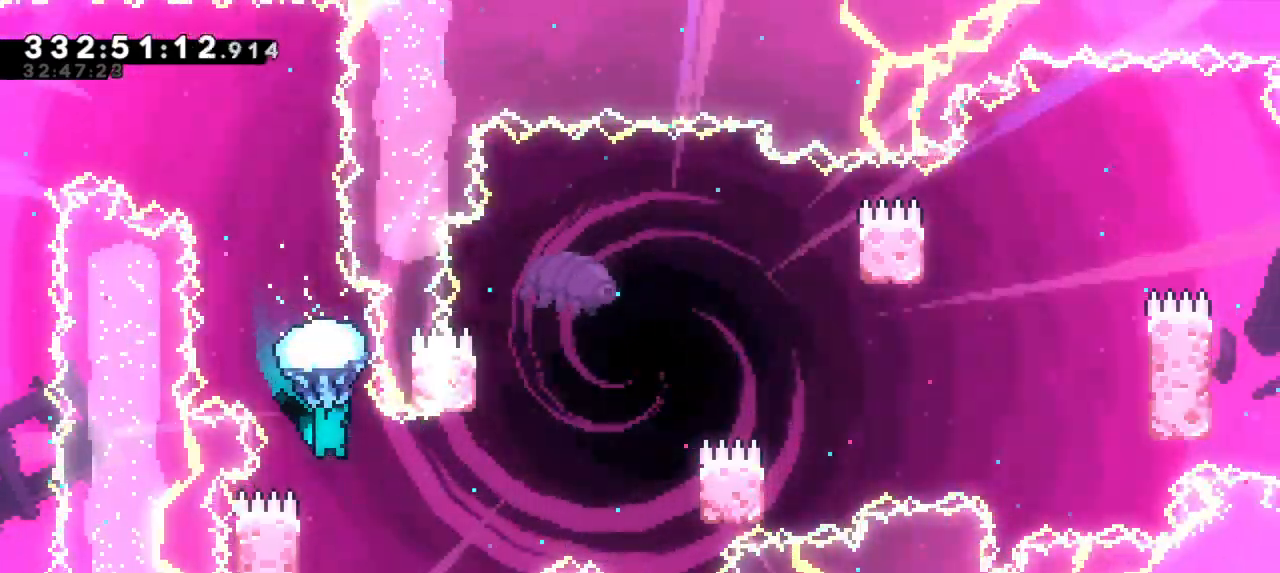
{"keys": ["left"], "events": [[333, "left", "down"]]}
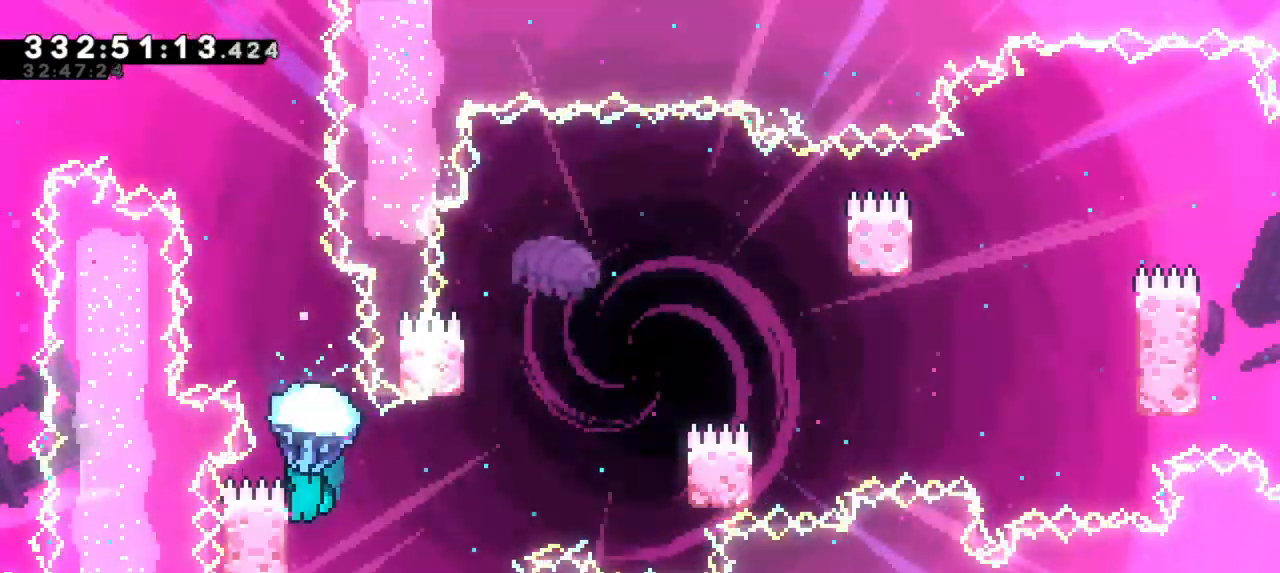
{"keys": ["jump2", "right"], "events": [[266, "right", "down"], [283, "jump2", "down"], [300, "left", "up"]]}
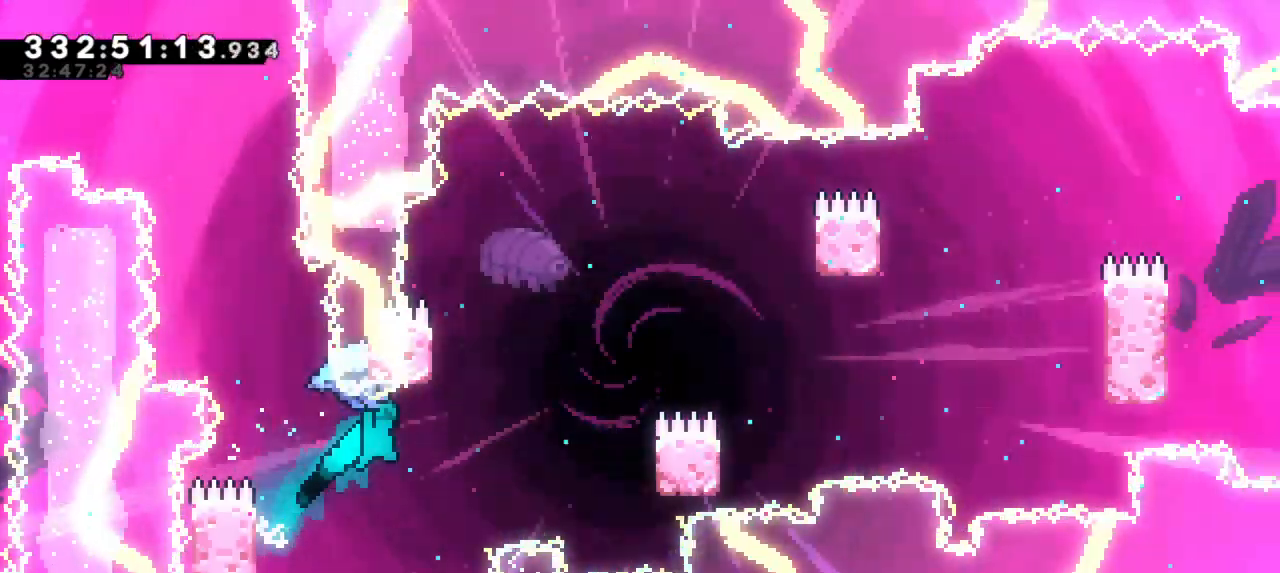
{"keys": ["right"], "events": [[500, "jump2", "up"]]}
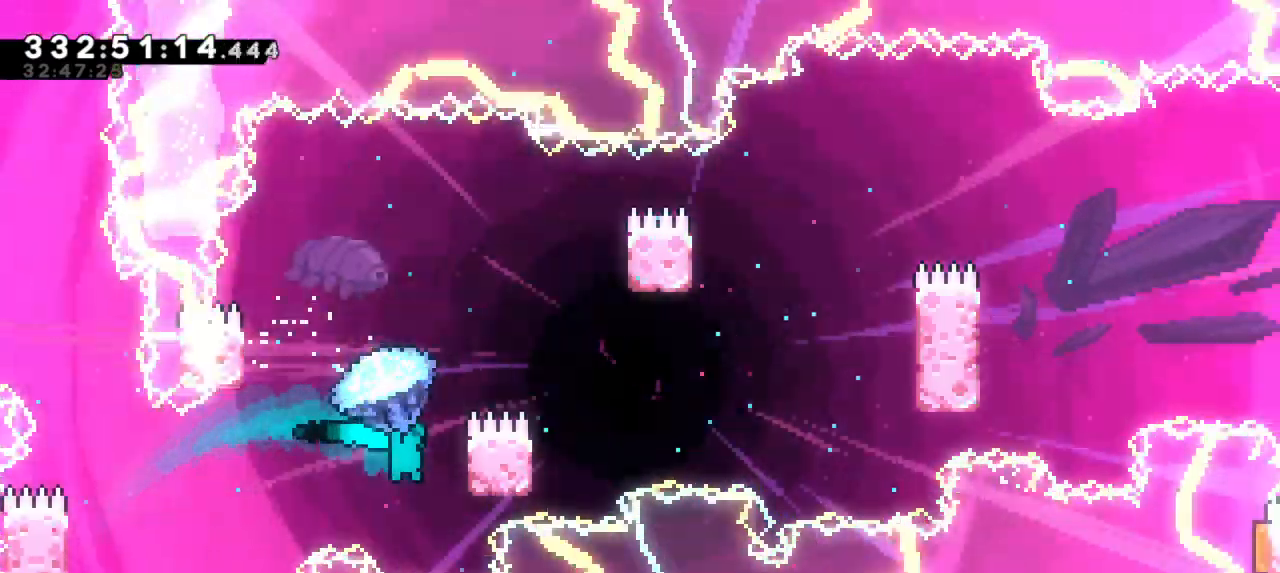
{"keys": ["left"], "events": [[100, "right", "up"], [116, "left", "down"], [133, "jump2", "down"], [500, "jump2", "up"]]}
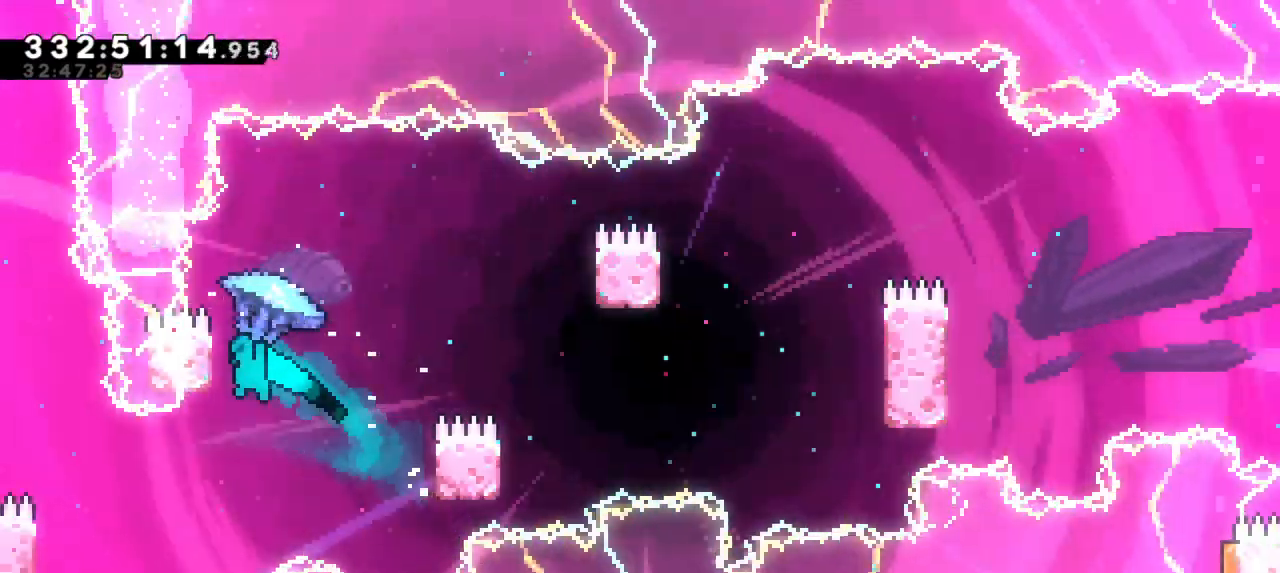
{"keys": ["right"], "events": [[66, "left", "up"], [66, "right", "down"], [83, "jump2", "down"], [333, "jump2", "up"]]}
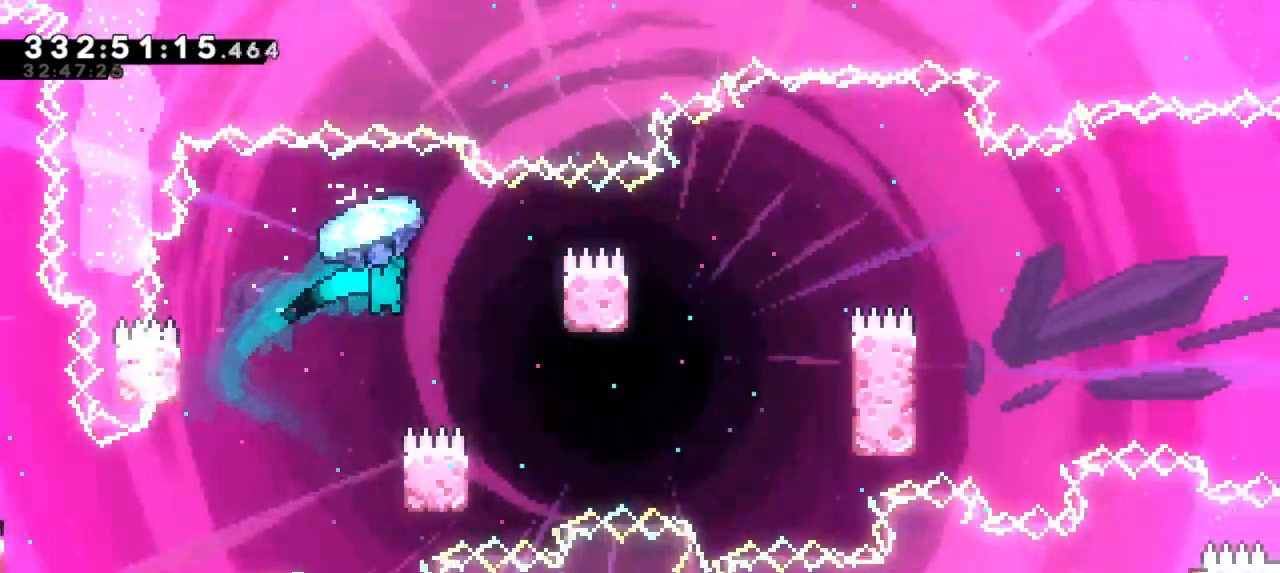
{"keys": [], "events": [[183, "right", "up"]]}
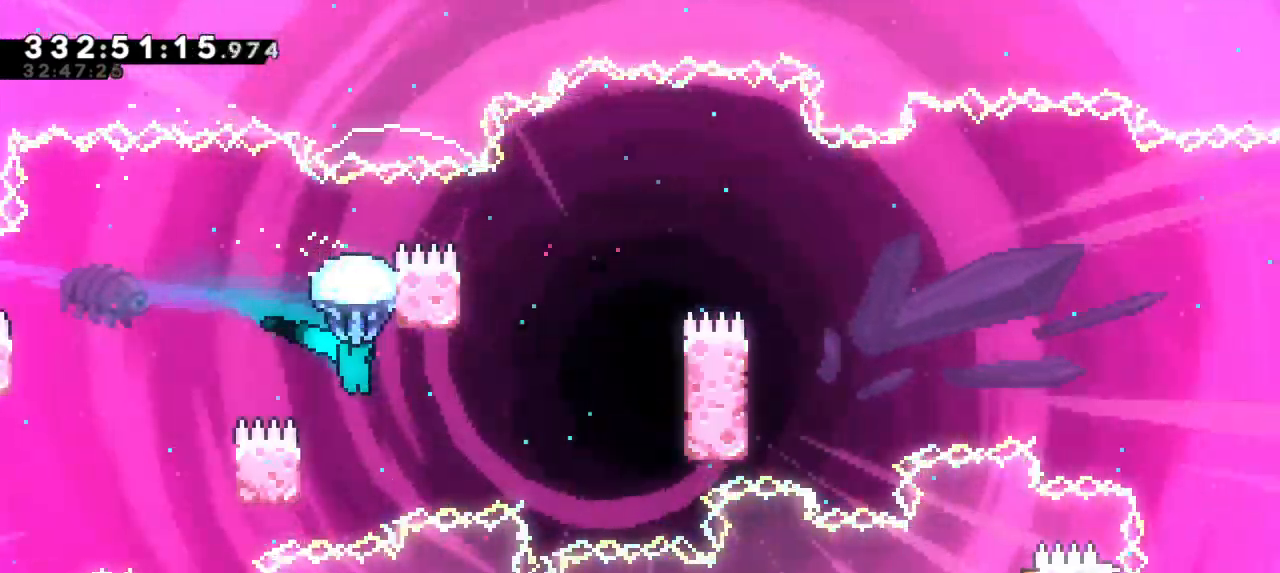
{"keys": ["left"], "events": [[283, "left", "down"]]}
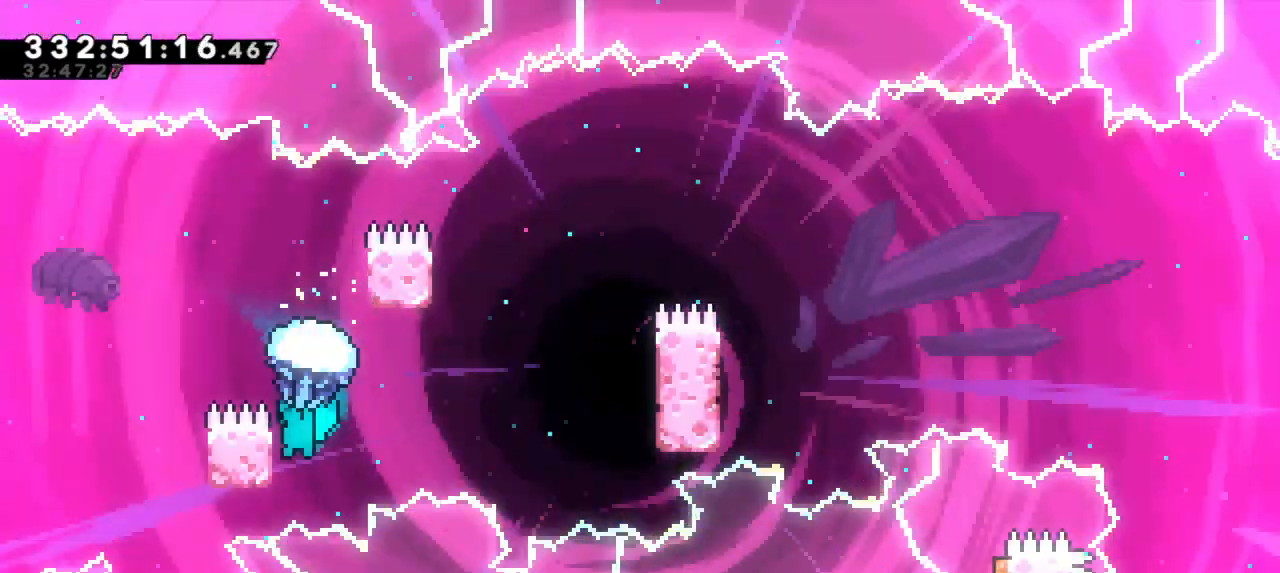
{"keys": ["jump2", "right"], "events": [[16, "right", "down"], [66, "jump2", "down"], [83, "left", "up"]]}